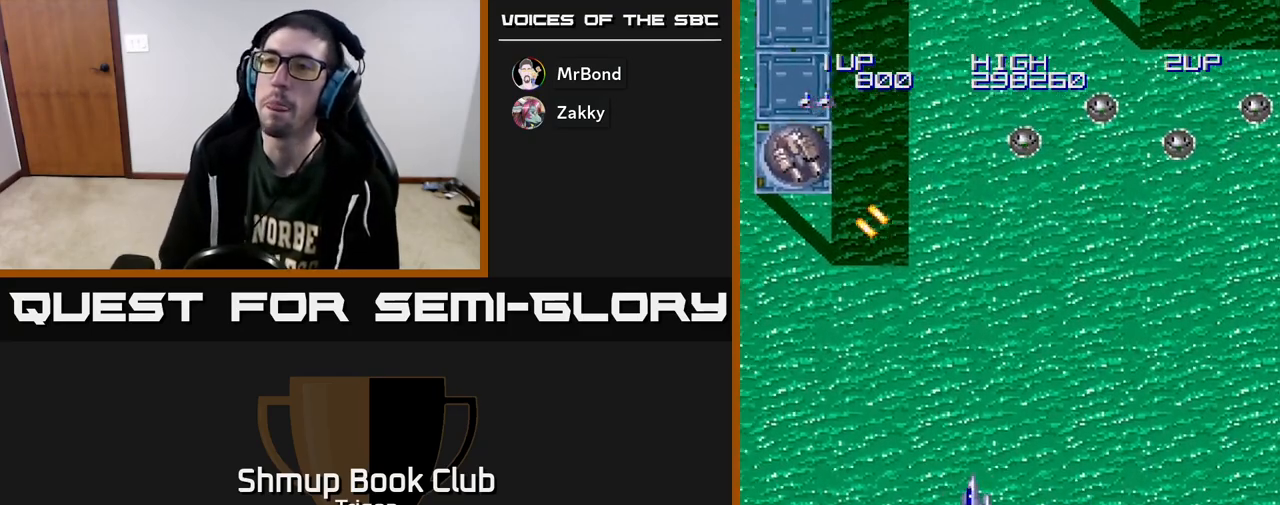
Gameplay with a controller (Xbox layout); each line is a JSON object with the inputs held at the frame after it. "events" lists button and stick changes between this image and that frame as [ms after this image, input, new state], when the widget could be followed in between. Not read: left_stick.
{"buttons": ["DPAD_LEFT"], "right_stick": "center", "events": []}
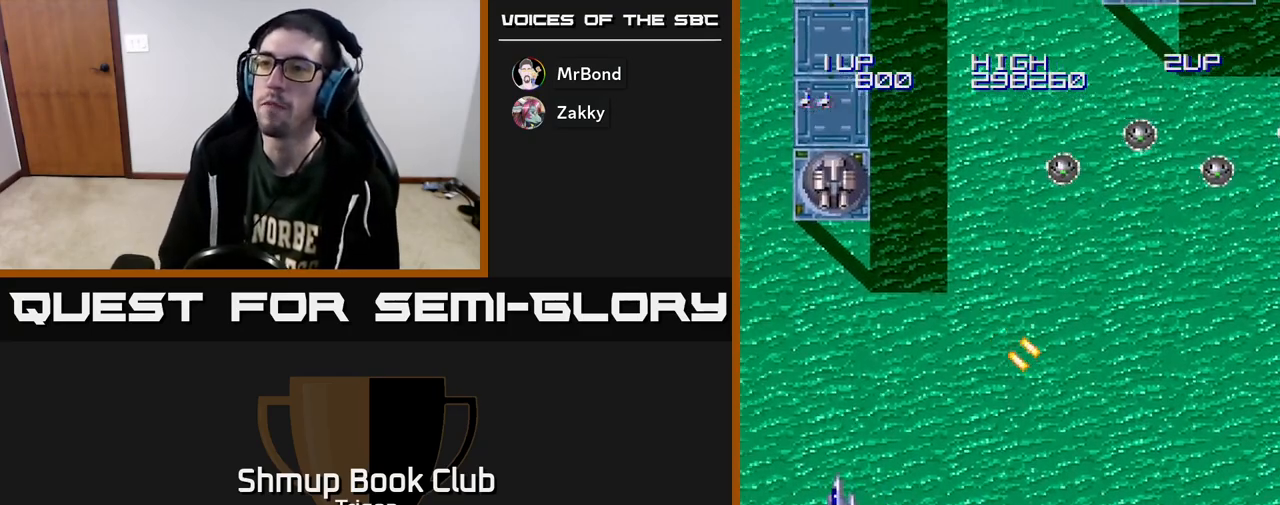
{"buttons": ["DPAD_RIGHT"], "right_stick": "center", "events": [[33, "A", "down"], [33, "DPAD_LEFT", "up"], [67, "A", "up"], [150, "A", "down"], [217, "A", "up"], [267, "A", "down"], [333, "A", "up"], [383, "A", "down"], [400, "DPAD_RIGHT", "down"], [433, "A", "up"]]}
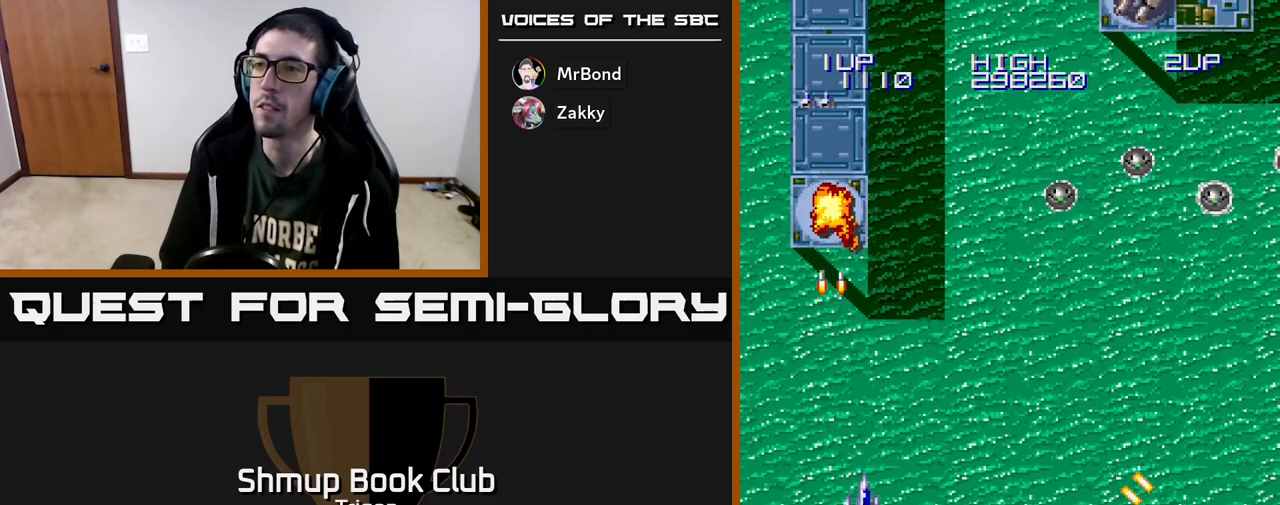
{"buttons": ["A", "DPAD_RIGHT"], "right_stick": "center", "events": [[433, "A", "down"]]}
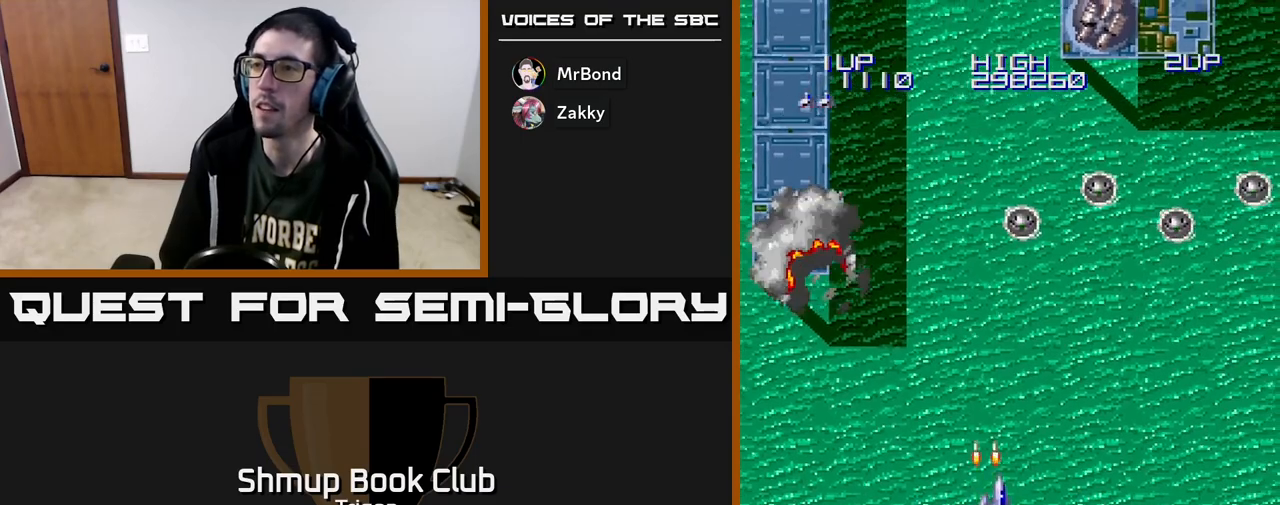
{"buttons": ["DPAD_RIGHT"], "right_stick": "center", "events": [[17, "A", "up"], [100, "A", "down"], [183, "A", "up"], [283, "A", "down"], [333, "A", "up"], [433, "A", "down"], [500, "A", "up"]]}
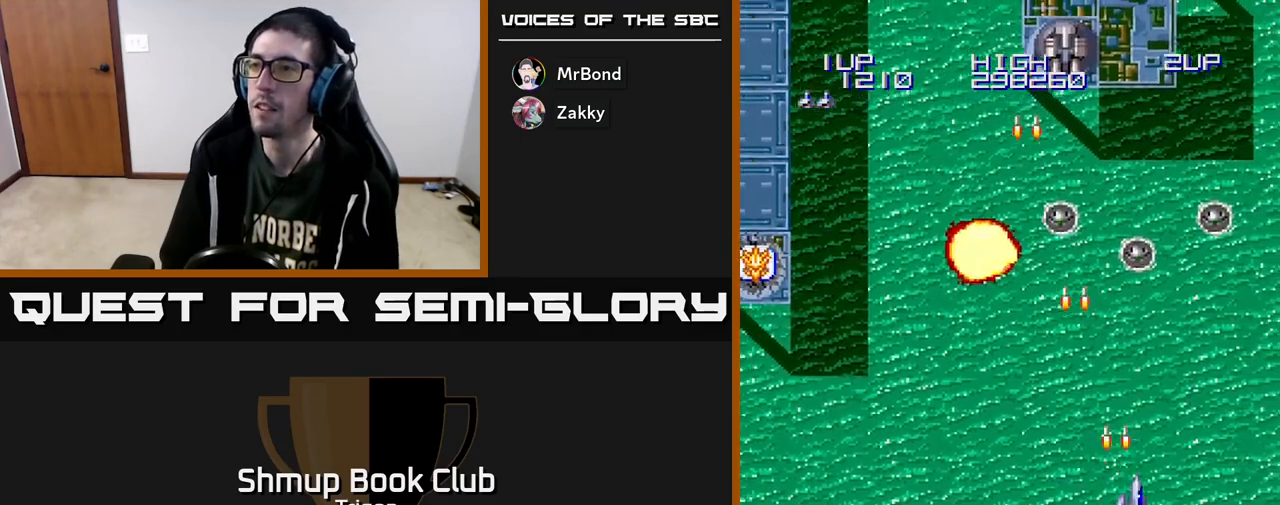
{"buttons": ["A", "DPAD_LEFT"], "right_stick": "center", "events": [[100, "A", "down"], [167, "A", "up"], [267, "A", "down"], [350, "A", "up"], [417, "A", "down"], [417, "DPAD_RIGHT", "up"], [467, "DPAD_LEFT", "down"]]}
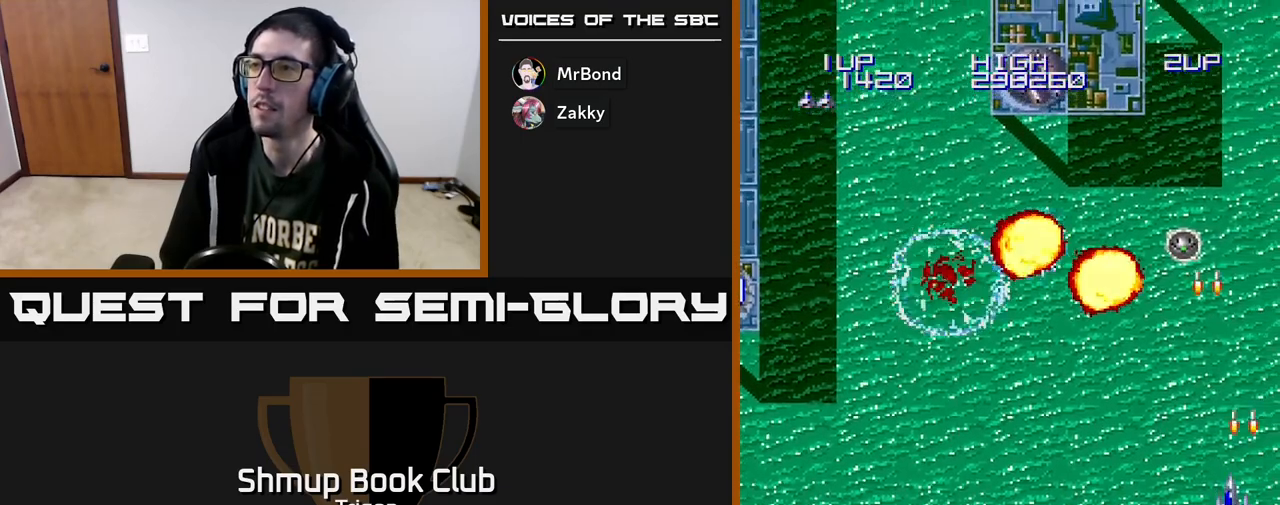
{"buttons": ["A", "DPAD_UP", "DPAD_LEFT"], "right_stick": "center", "events": [[17, "A", "up"], [417, "DPAD_UP", "down"], [450, "A", "down"]]}
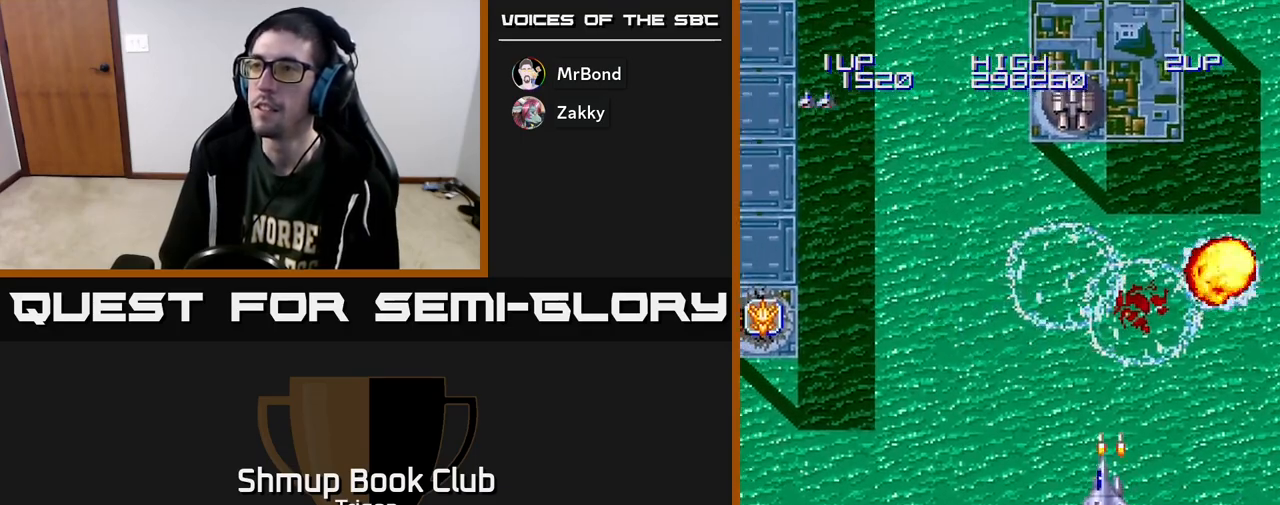
{"buttons": ["DPAD_DOWN"], "right_stick": "center", "events": [[50, "A", "up"], [100, "DPAD_LEFT", "up"], [150, "A", "down"], [150, "DPAD_UP", "up"], [200, "A", "up"], [300, "A", "down"], [350, "A", "up"], [433, "A", "down"], [450, "DPAD_DOWN", "down"], [483, "A", "up"]]}
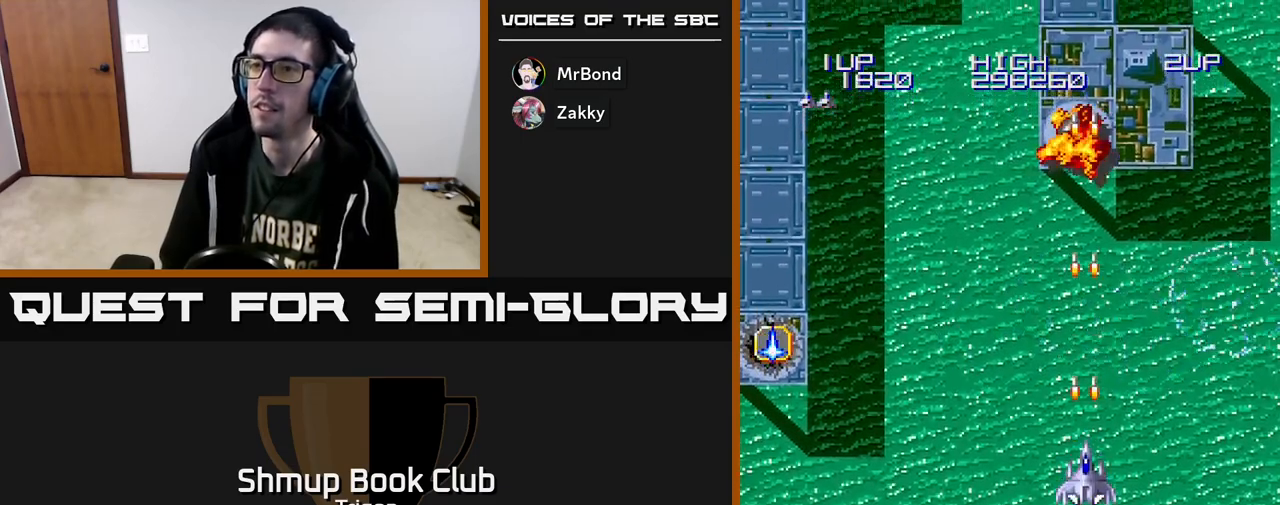
{"buttons": ["DPAD_LEFT"], "right_stick": "center", "events": [[33, "DPAD_LEFT", "down"], [50, "DPAD_DOWN", "up"], [67, "A", "down"], [133, "A", "up"]]}
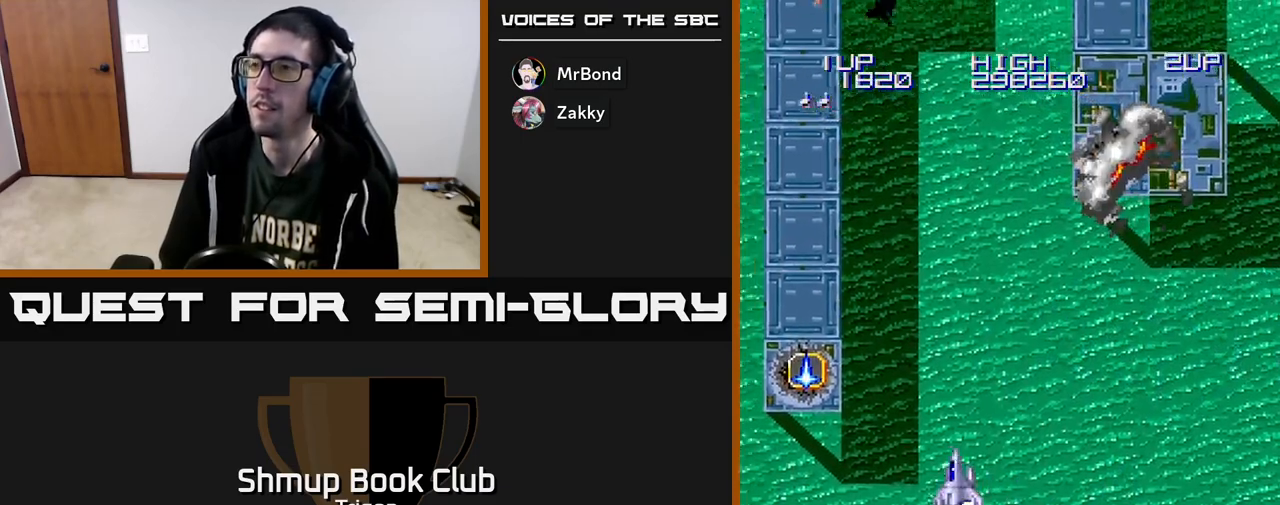
{"buttons": ["DPAD_UP", "DPAD_LEFT"], "right_stick": "center", "events": [[133, "DPAD_UP", "down"]]}
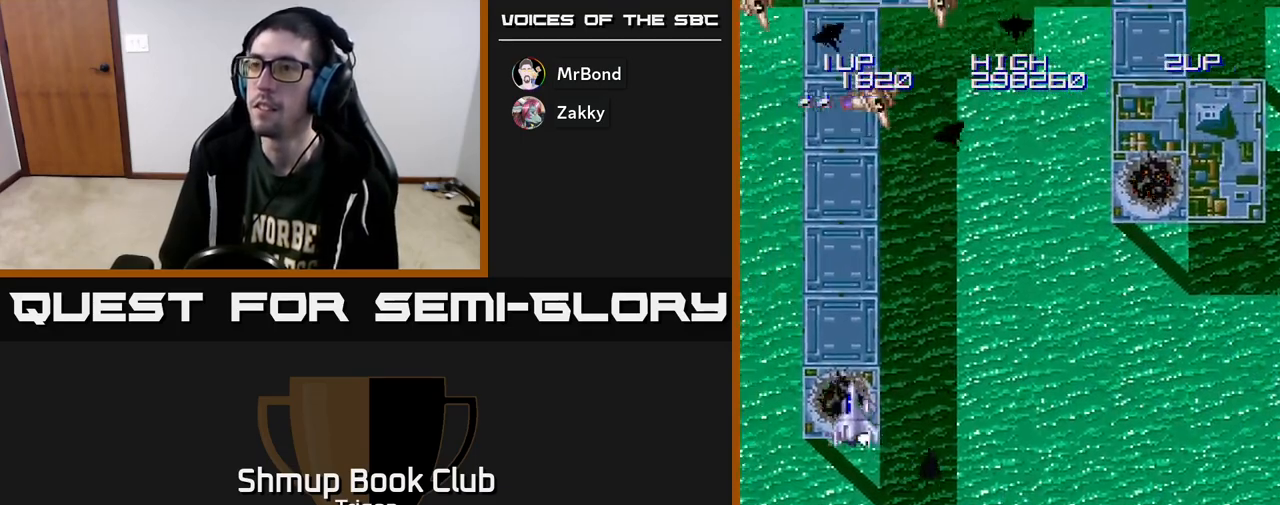
{"buttons": ["DPAD_DOWN", "DPAD_RIGHT"], "right_stick": "center"}
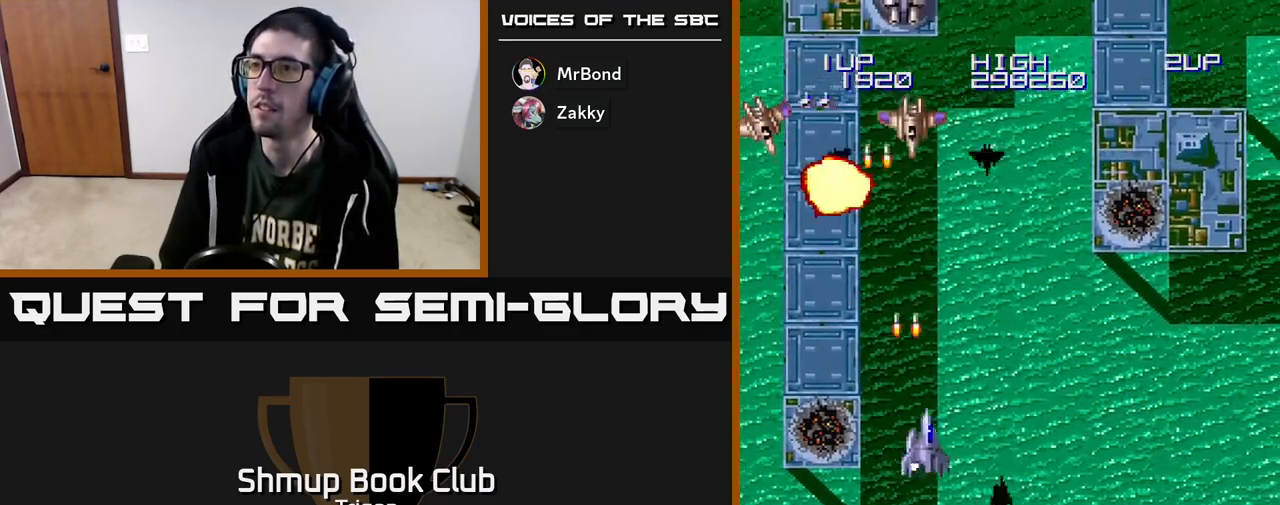
{"buttons": ["DPAD_LEFT"], "right_stick": "center", "events": [[17, "DPAD_RIGHT", "up"], [67, "DPAD_DOWN", "up"], [67, "DPAD_LEFT", "down"], [83, "A", "down"], [150, "A", "up"]]}
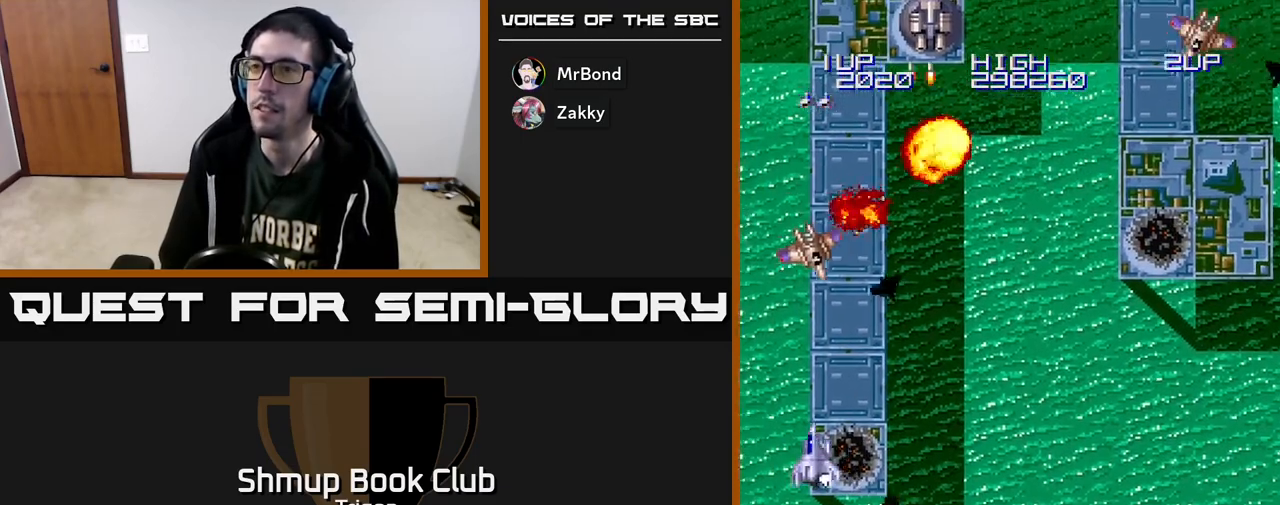
{"buttons": ["A"], "right_stick": "center", "events": [[50, "A", "down"], [83, "DPAD_LEFT", "up"], [117, "A", "up"], [117, "DPAD_RIGHT", "down"], [483, "DPAD_RIGHT", "up"], [500, "A", "down"]]}
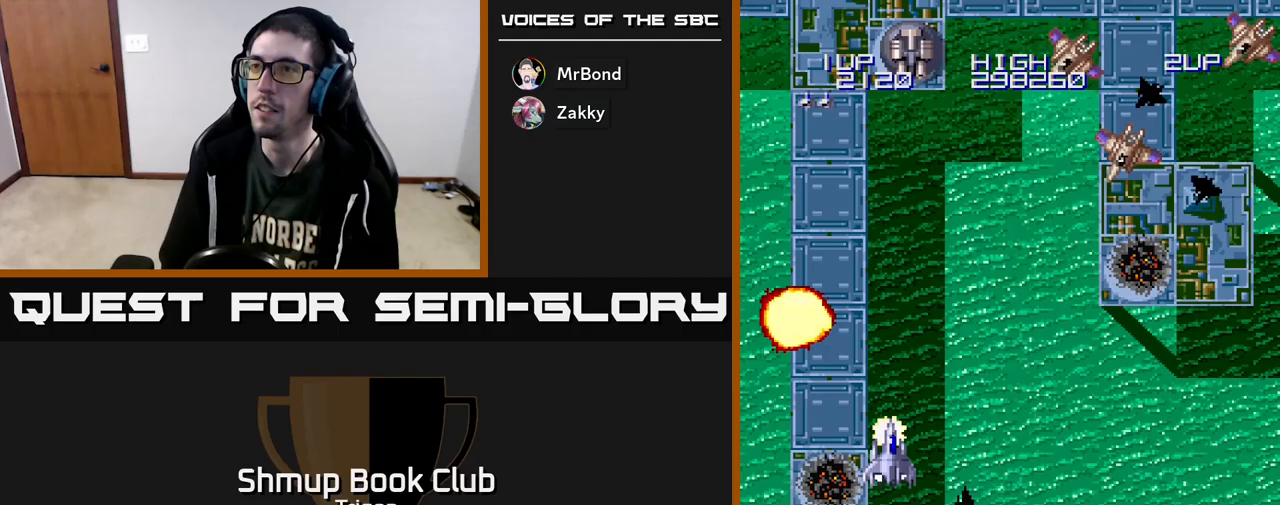
{"buttons": ["DPAD_RIGHT"], "right_stick": "center", "events": [[50, "A", "up"], [117, "A", "down"], [183, "A", "up"], [250, "DPAD_RIGHT", "down"], [267, "A", "down"], [333, "A", "up"], [333, "DPAD_DOWN", "down"], [383, "DPAD_RIGHT", "up"], [450, "DPAD_RIGHT", "down"], [500, "DPAD_DOWN", "up"]]}
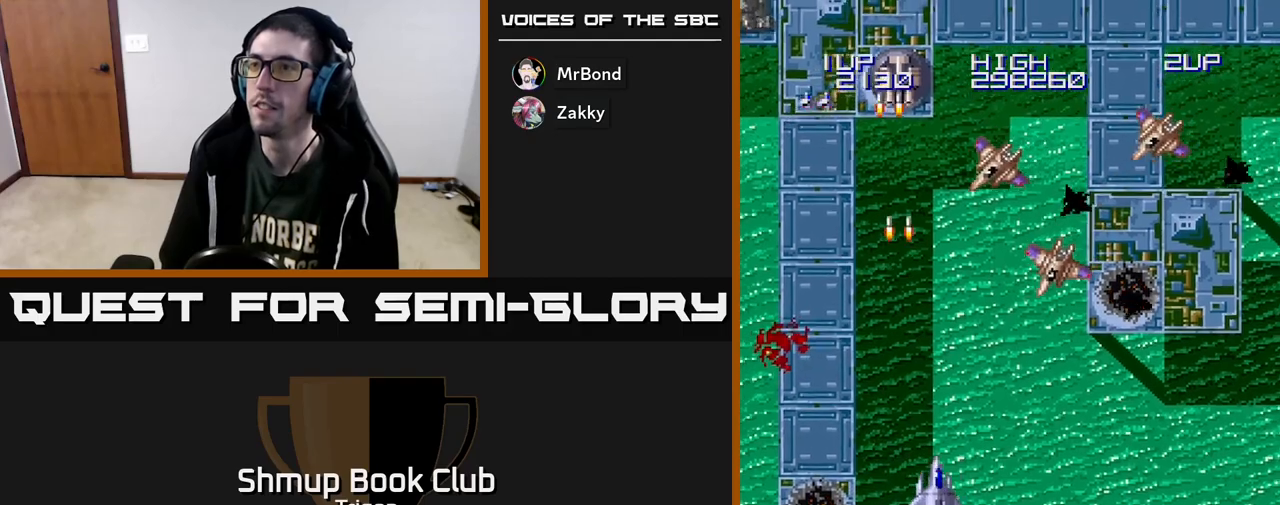
{"buttons": ["A", "DPAD_LEFT"], "right_stick": "center", "events": [[183, "A", "down"], [233, "DPAD_RIGHT", "up"], [250, "A", "up"], [317, "A", "down"], [317, "DPAD_LEFT", "down"], [400, "A", "up"], [500, "A", "down"]]}
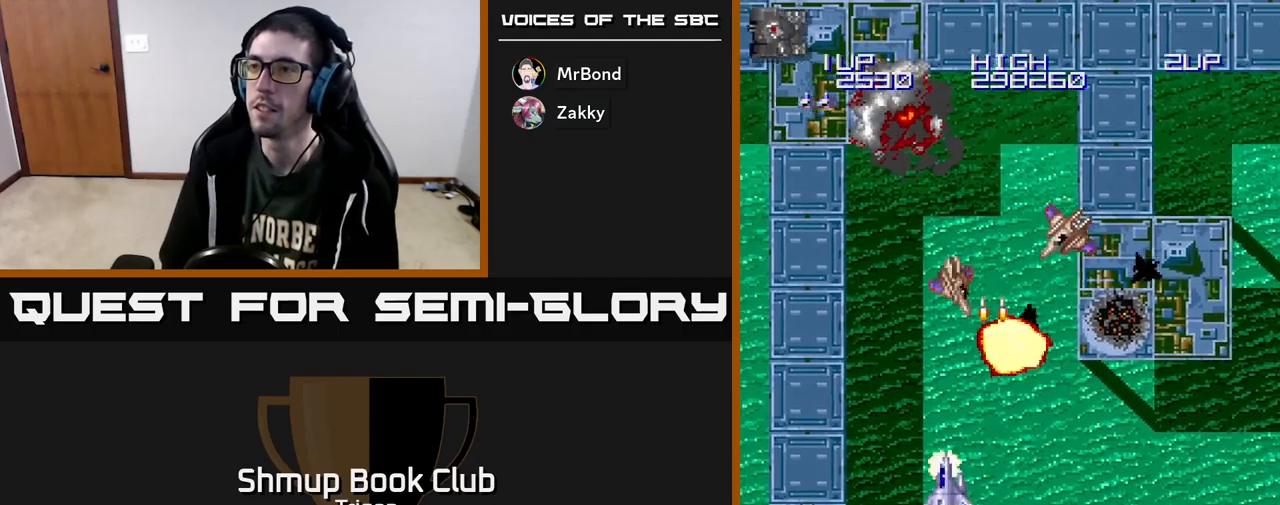
{"buttons": ["DPAD_LEFT"], "right_stick": "center", "events": [[33, "DPAD_LEFT", "up"], [50, "DPAD_DOWN", "down"], [67, "A", "up"], [67, "DPAD_RIGHT", "down"], [83, "DPAD_DOWN", "up"], [300, "A", "down"], [300, "DPAD_RIGHT", "up"], [333, "DPAD_LEFT", "down"], [383, "A", "up"]]}
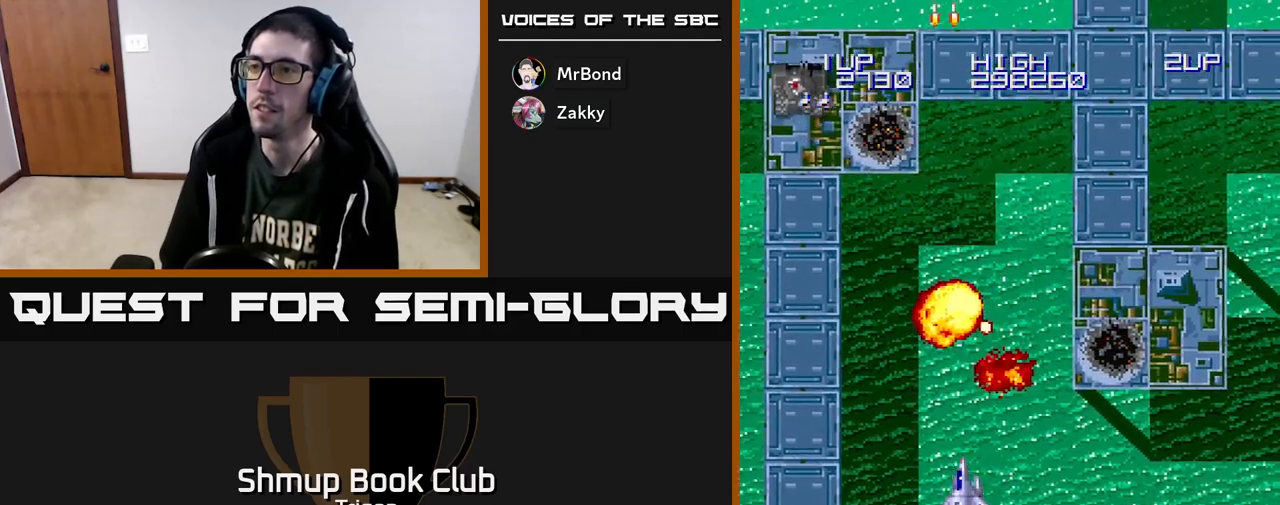
{"buttons": ["A"], "right_stick": "center", "events": [[467, "A", "down"], [467, "DPAD_LEFT", "up"]]}
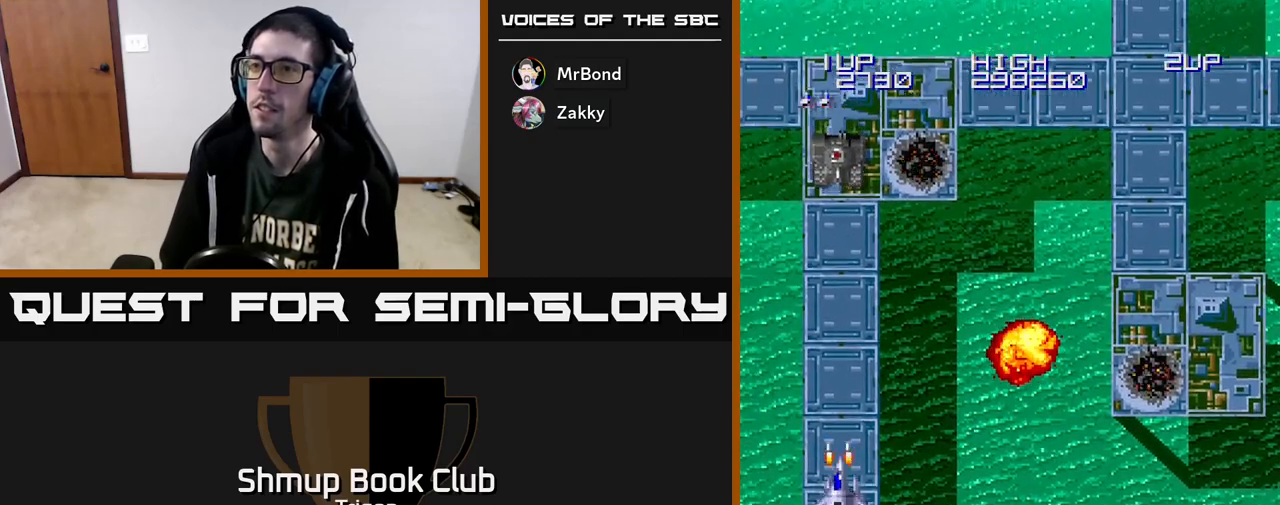
{"buttons": ["DPAD_RIGHT"], "right_stick": "center", "events": [[33, "A", "up"], [100, "A", "down"], [150, "A", "up"], [217, "A", "down"], [283, "A", "up"], [283, "DPAD_RIGHT", "down"], [317, "DPAD_DOWN", "down"], [450, "DPAD_DOWN", "up"]]}
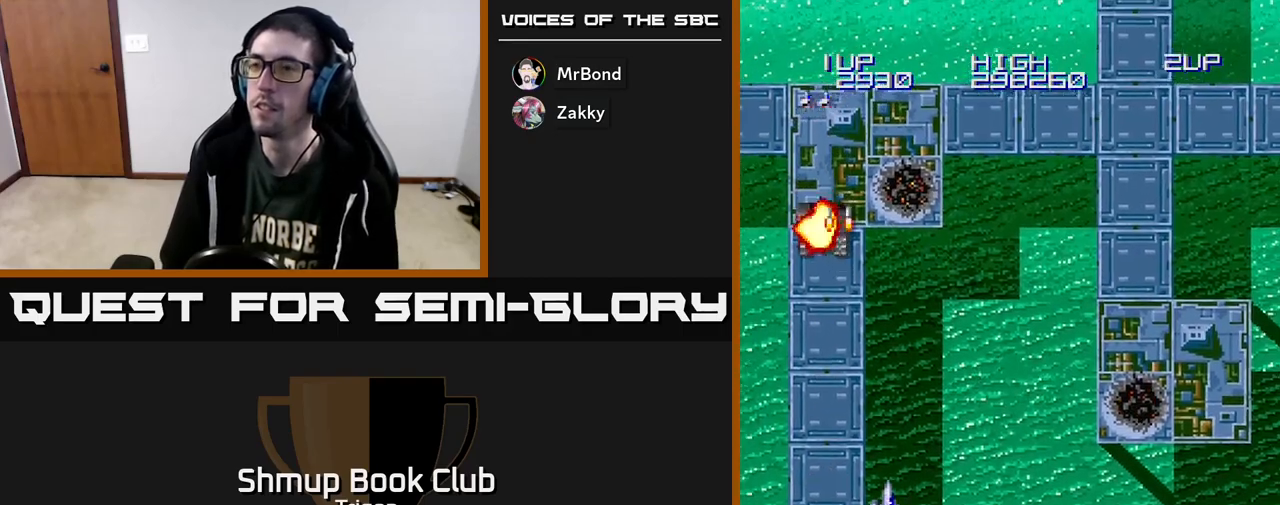
{"buttons": ["DPAD_RIGHT"], "right_stick": "center", "events": []}
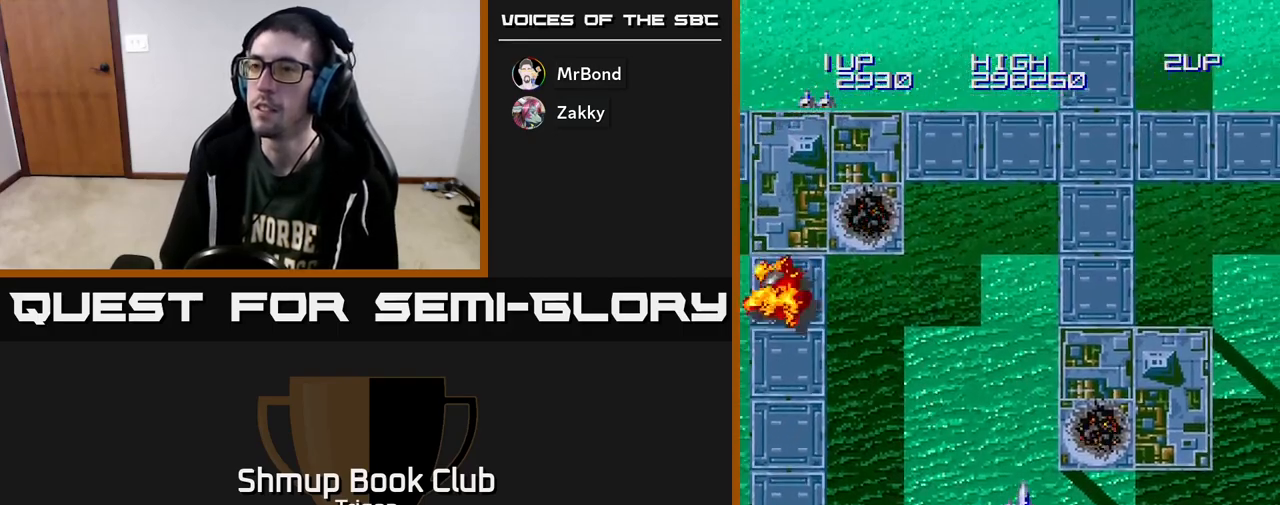
{"buttons": ["DPAD_RIGHT"], "right_stick": "center", "events": [[233, "A", "down"], [300, "A", "up"], [383, "A", "down"], [450, "A", "up"]]}
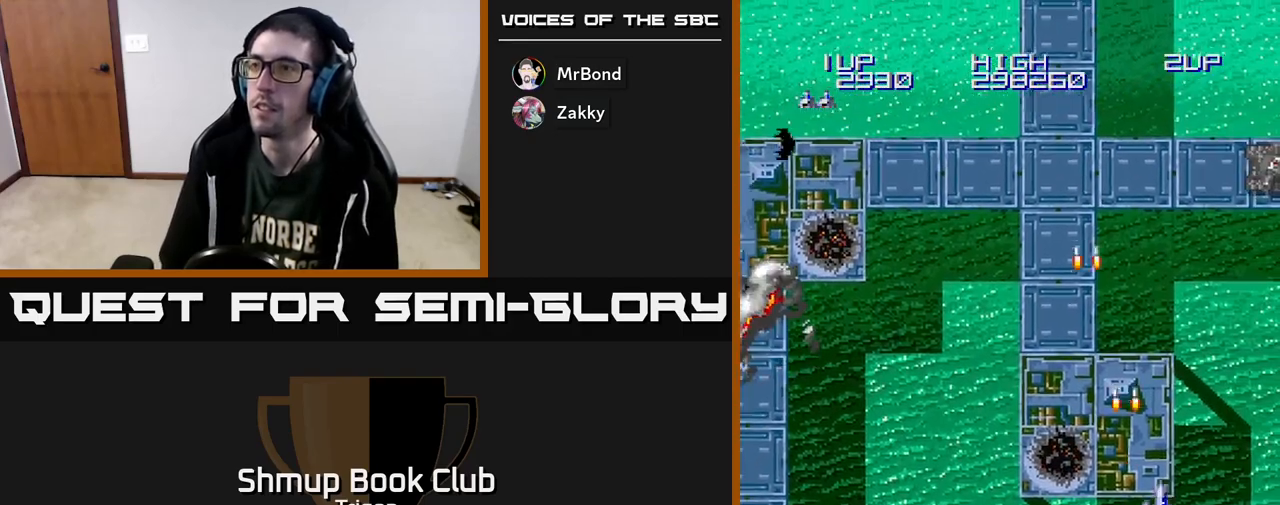
{"buttons": ["A", "DPAD_LEFT"], "right_stick": "center", "events": [[67, "A", "down"], [167, "A", "up"], [283, "A", "down"], [300, "DPAD_RIGHT", "up"], [350, "DPAD_LEFT", "down"], [367, "A", "up"], [450, "A", "down"]]}
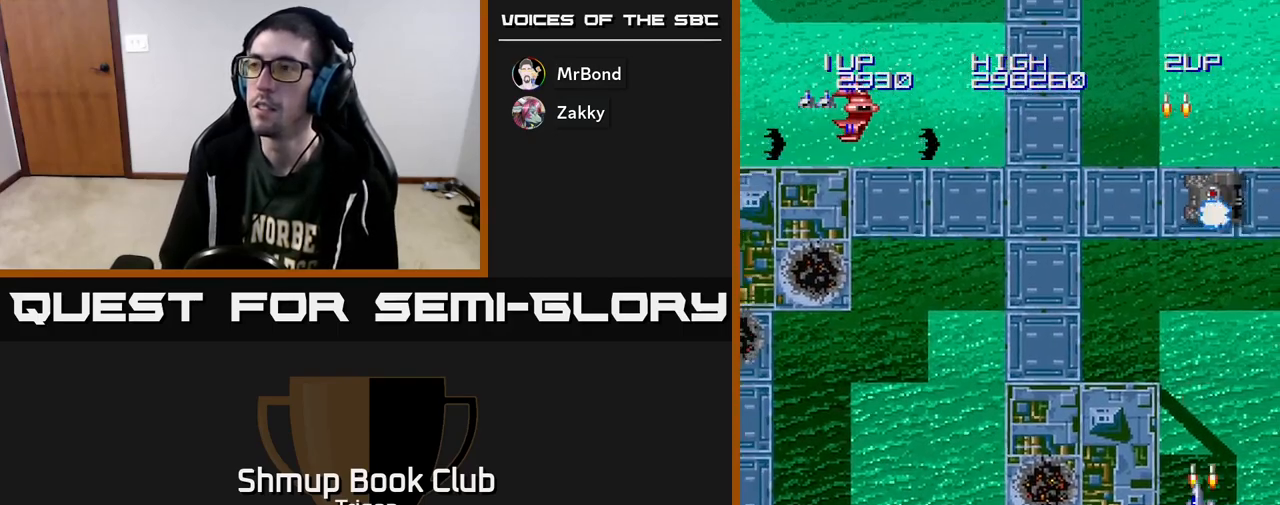
{"buttons": ["A", "DPAD_LEFT"], "right_stick": "center", "events": [[33, "A", "up"], [483, "A", "down"]]}
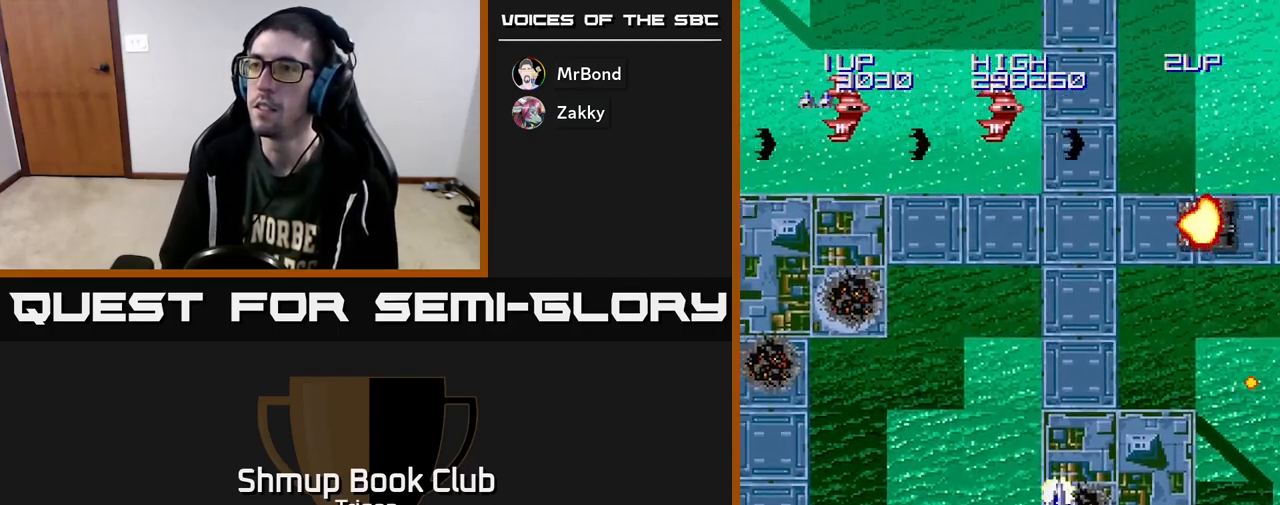
{"buttons": ["DPAD_LEFT"], "right_stick": "center", "events": [[67, "A", "up"], [150, "A", "down"], [217, "A", "up"], [283, "A", "down"], [367, "A", "up"], [450, "A", "down"], [500, "A", "up"]]}
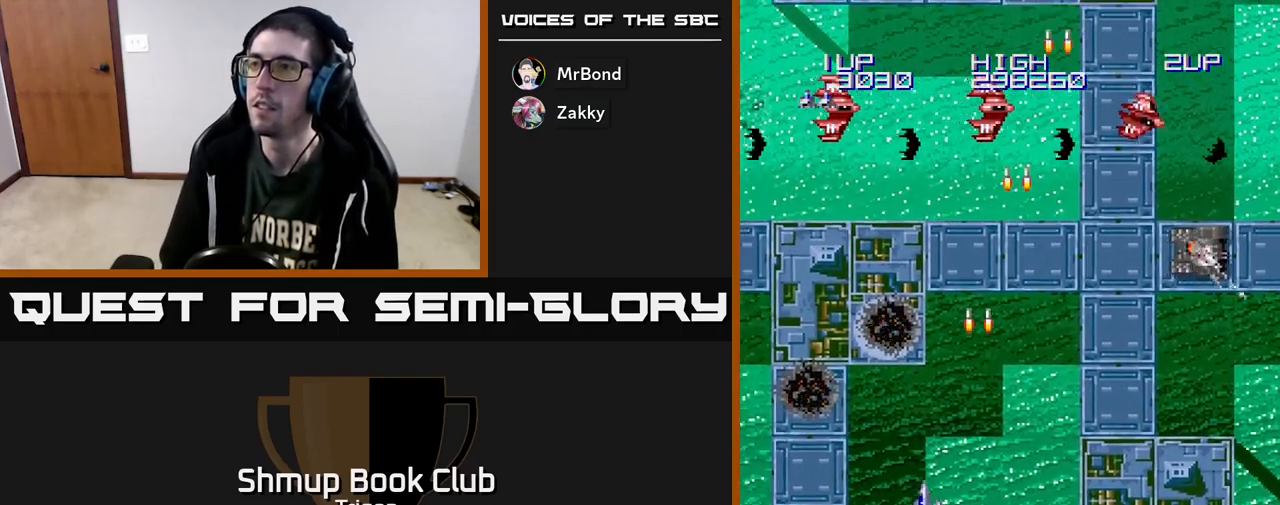
{"buttons": ["A", "DPAD_RIGHT"], "right_stick": "center", "events": [[100, "A", "down"], [167, "DPAD_LEFT", "up"], [183, "A", "up"], [250, "DPAD_RIGHT", "down"], [283, "A", "down"], [350, "A", "up"], [450, "A", "down"]]}
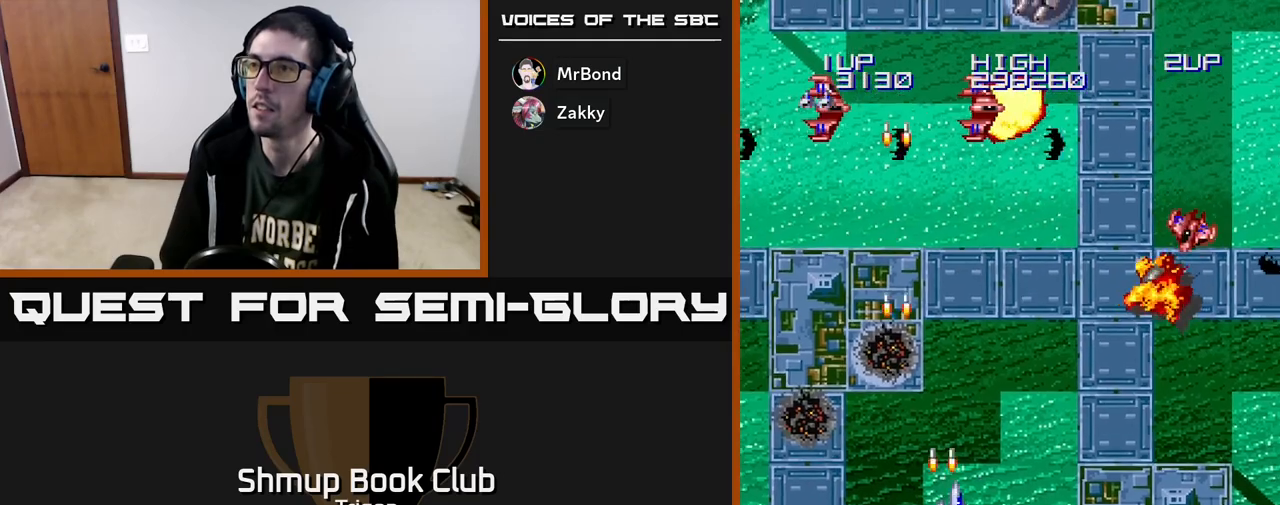
{"buttons": [], "right_stick": "center", "events": [[33, "A", "up"], [250, "A", "down"], [250, "DPAD_RIGHT", "up"], [317, "DPAD_LEFT", "down"], [350, "A", "up"], [433, "DPAD_LEFT", "up"]]}
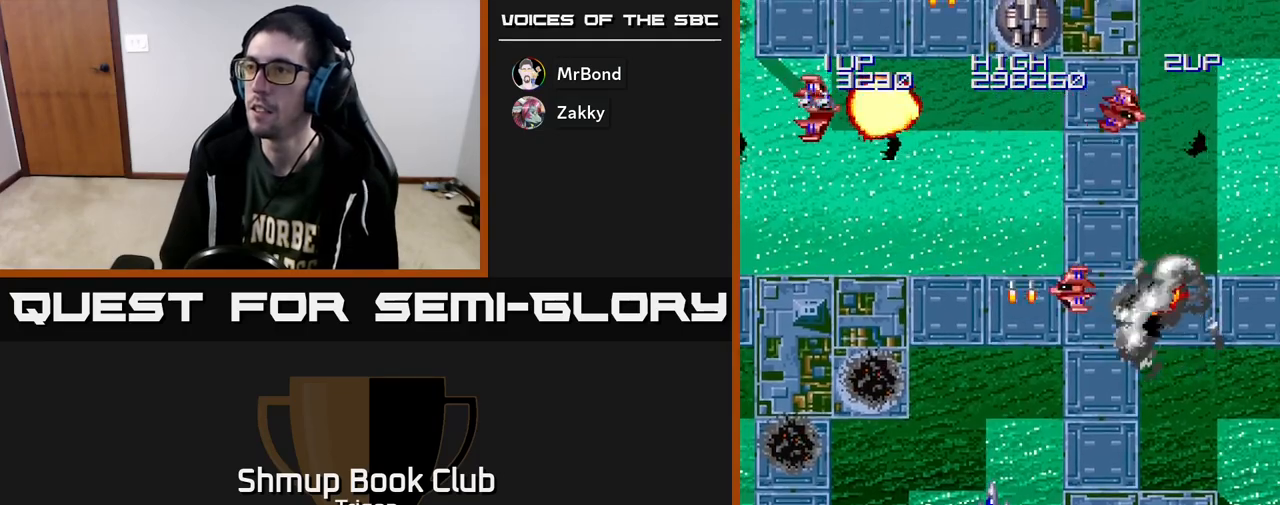
{"buttons": ["A", "DPAD_RIGHT"], "right_stick": "center", "events": [[67, "DPAD_RIGHT", "down"], [100, "A", "down"], [117, "DPAD_RIGHT", "up"], [183, "A", "up"], [183, "DPAD_LEFT", "down"], [250, "A", "down"], [333, "A", "up"], [333, "DPAD_LEFT", "up"], [433, "DPAD_RIGHT", "down"], [450, "A", "down"]]}
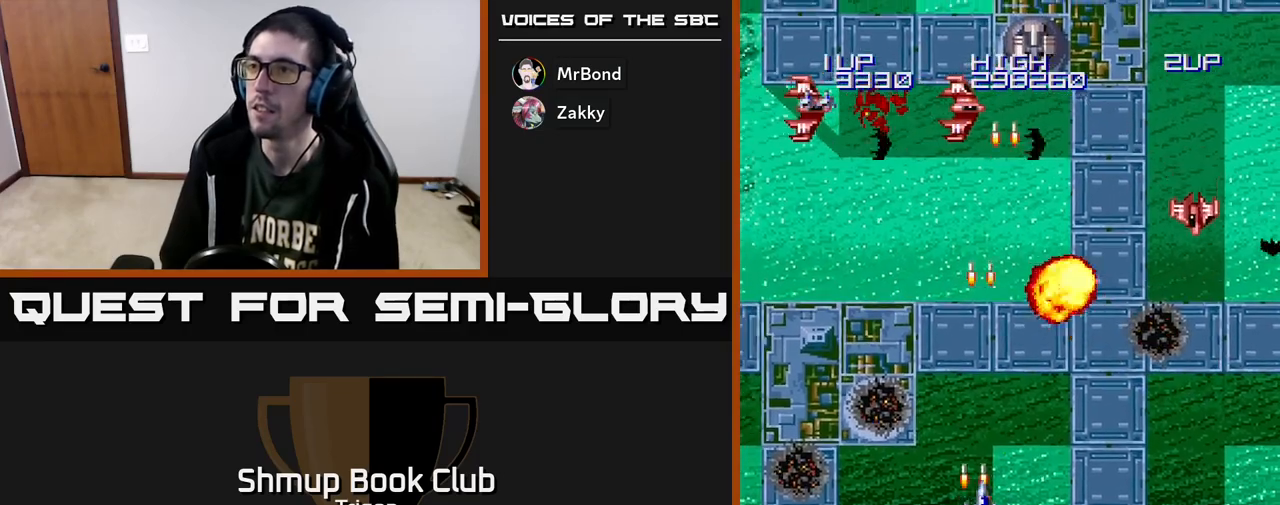
{"buttons": ["A", "DPAD_LEFT"], "right_stick": "center", "events": [[33, "A", "up"], [300, "A", "down"], [300, "DPAD_RIGHT", "up"], [350, "DPAD_LEFT", "down"], [383, "A", "up"], [467, "A", "down"]]}
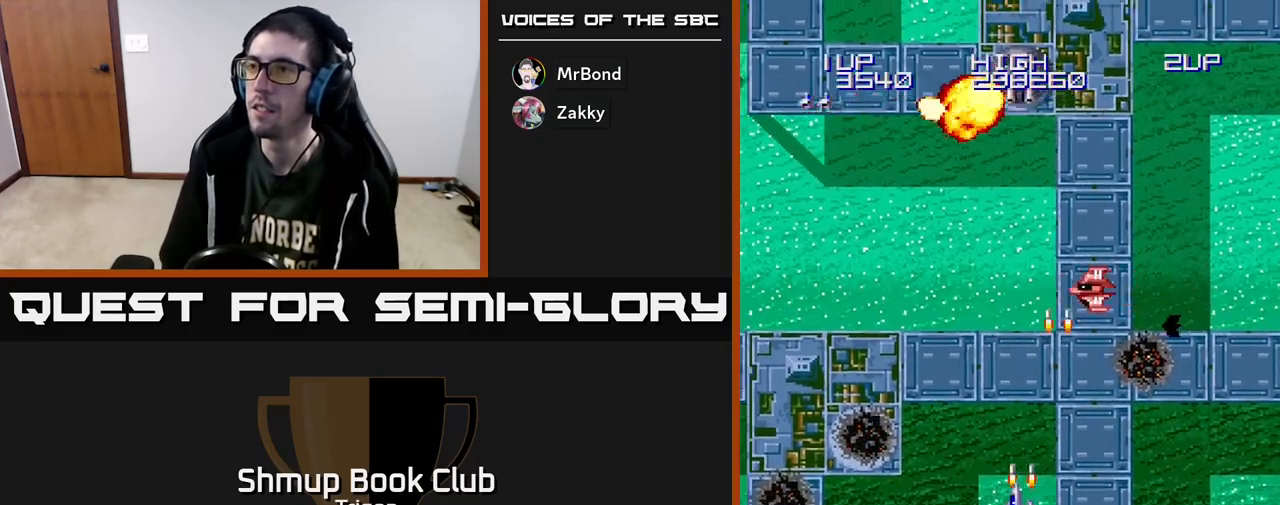
{"buttons": ["A"], "right_stick": "center", "events": [[50, "A", "up"], [67, "DPAD_LEFT", "up"], [117, "A", "down"], [200, "A", "up"], [200, "DPAD_RIGHT", "down"], [283, "A", "down"], [333, "DPAD_RIGHT", "up"], [350, "A", "up"], [450, "A", "down"]]}
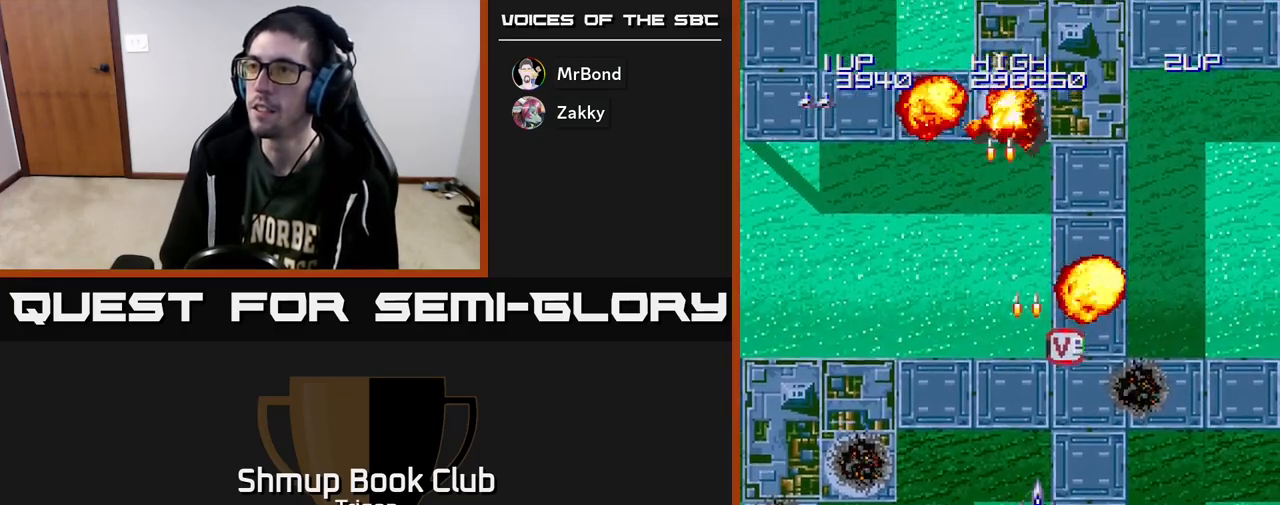
{"buttons": ["DPAD_UP"], "right_stick": "center", "events": [[17, "A", "up"], [117, "A", "down"], [183, "A", "up"], [283, "A", "down"], [333, "DPAD_UP", "down"], [367, "A", "up"]]}
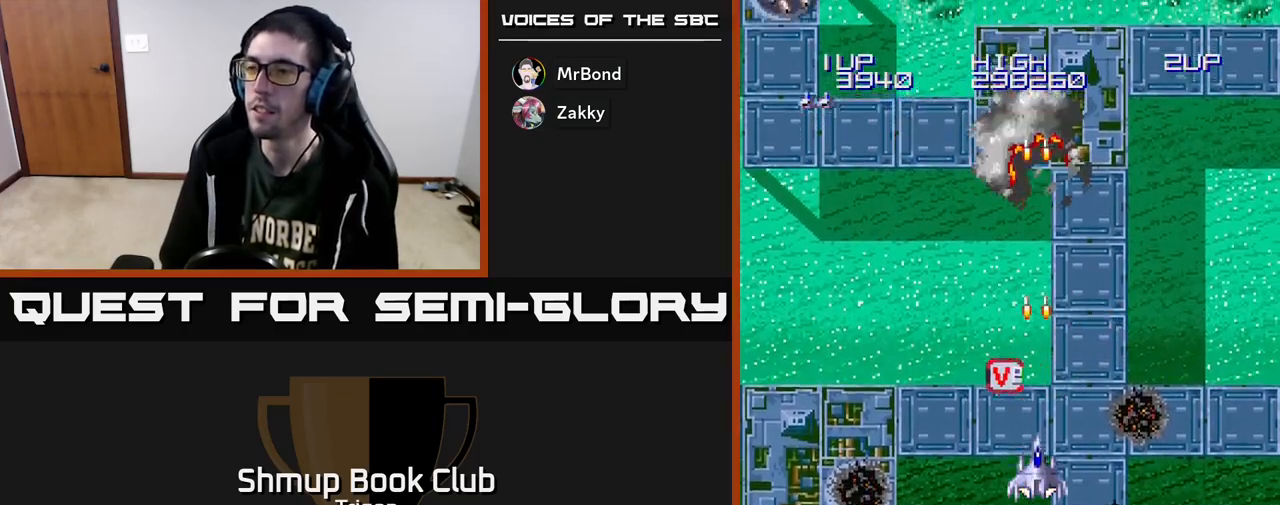
{"buttons": ["A", "DPAD_LEFT"], "right_stick": "center", "events": [[133, "DPAD_LEFT", "down"], [383, "DPAD_UP", "up"], [483, "A", "down"]]}
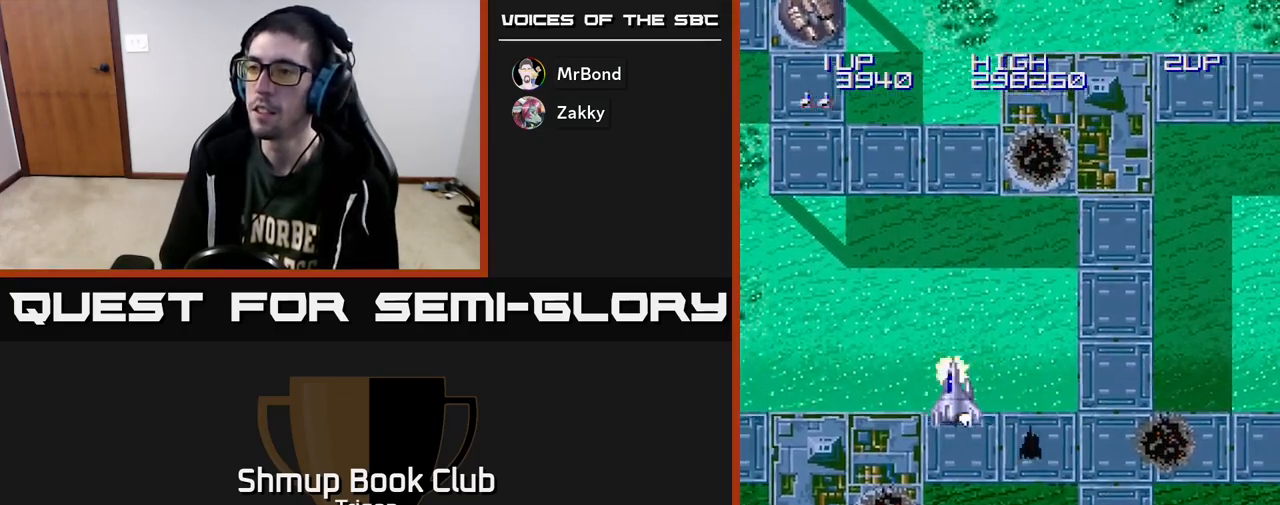
{"buttons": ["A", "DPAD_DOWN", "DPAD_LEFT"], "right_stick": "center", "events": [[67, "DPAD_UP", "down"], [250, "DPAD_UP", "up"], [483, "DPAD_DOWN", "down"]]}
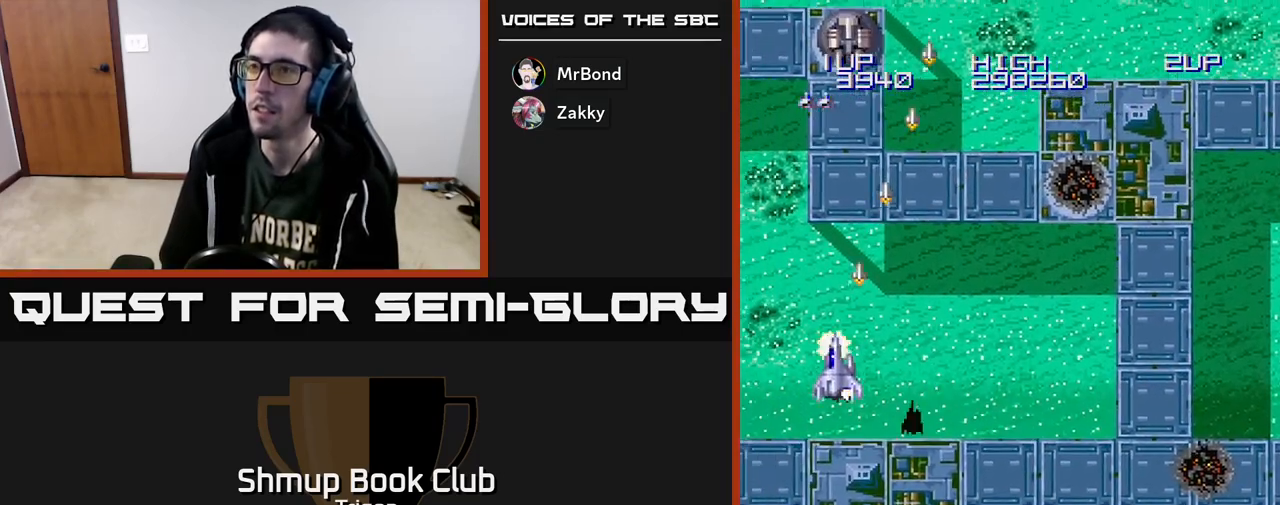
{"buttons": ["A", "DPAD_DOWN"], "right_stick": "center", "events": [[17, "DPAD_LEFT", "up"]]}